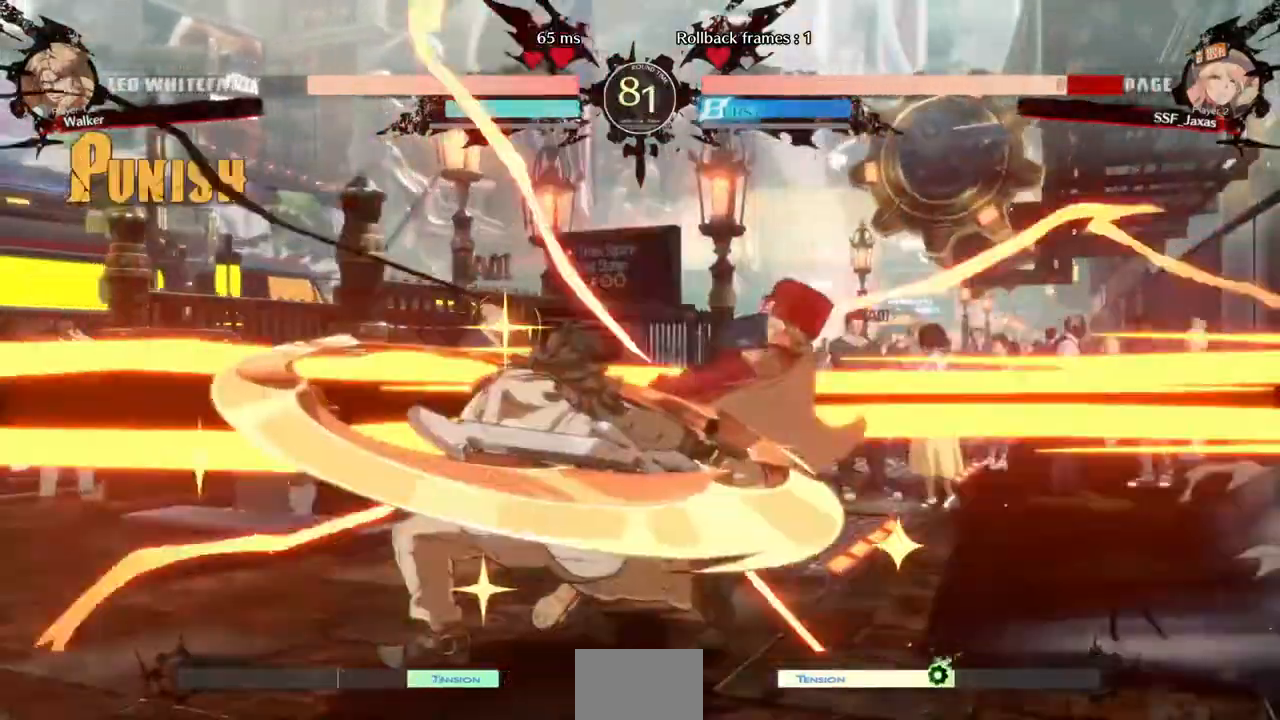
Gameplay with a controller (arcade stick); each line is a JSON object with the inputs held at the frame after it (dt_ms = milliseconds from this image to that frame). "events" lists button and stick changes between this image and that frame as [ms after this image, input, new state], when the widget could be followed in between. Not read: HOME L3 R3 other_buttons.
{"dt_ms": 480, "buttons": ["DPAD_DOWN", "DPAD_RIGHT"], "events": [[160, "DPAD_DOWN", "up"], [360, "DPAD_DOWN", "down"]]}
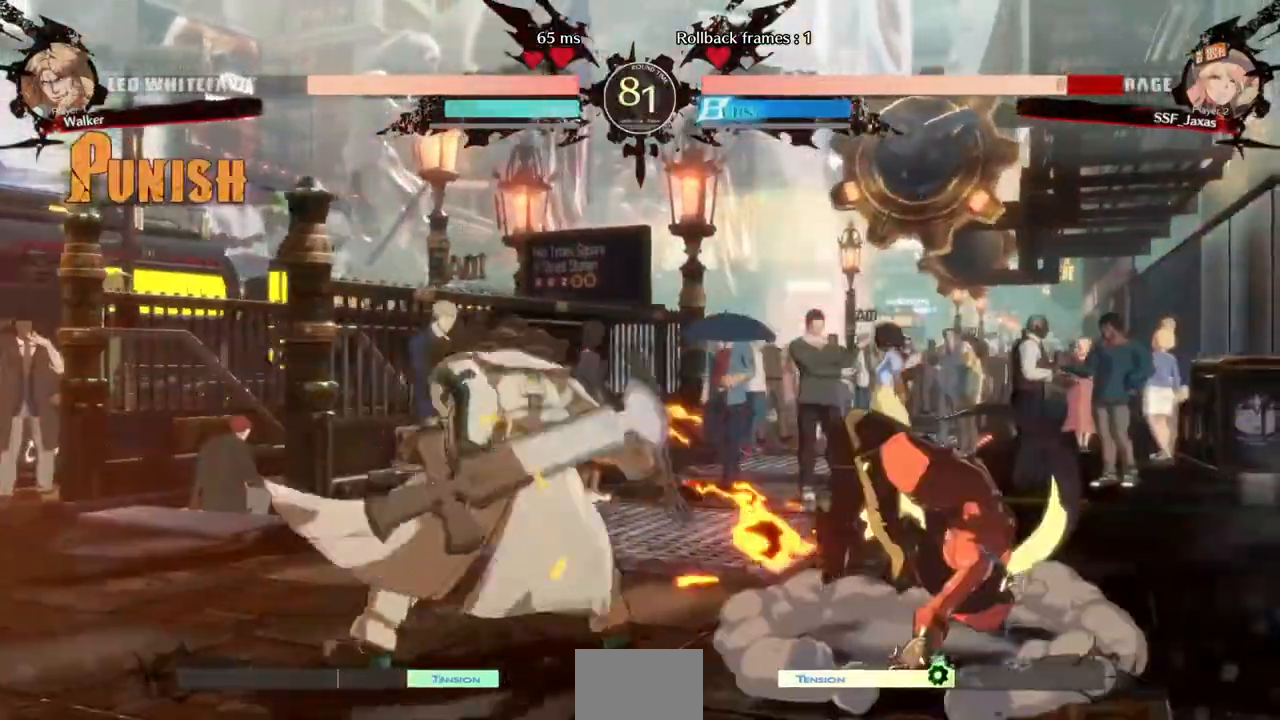
{"dt_ms": 1000, "buttons": ["SQUARE", "DPAD_DOWN"]}
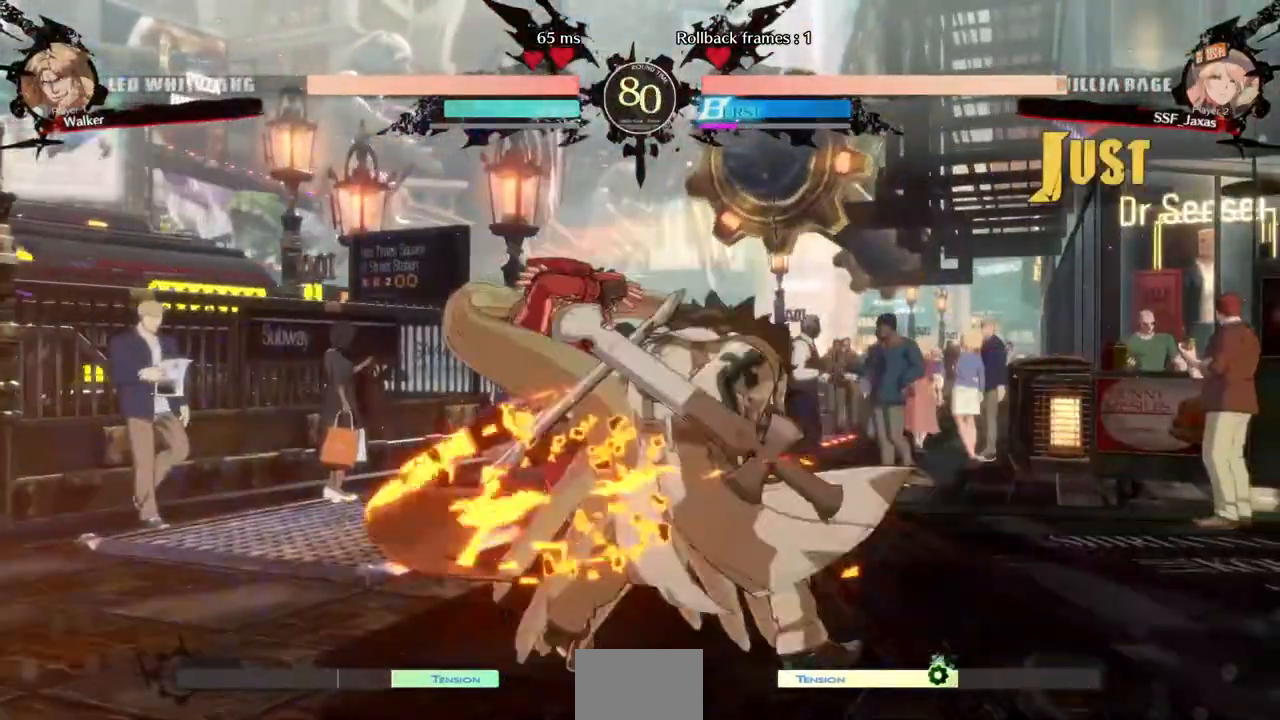
{"dt_ms": 520, "buttons": ["DPAD_DOWN", "DPAD_LEFT"], "events": [[40, "SQUARE", "up"], [120, "R1", "down"], [120, "R2", "down"], [200, "R1", "up"], [240, "R2", "up"], [280, "DPAD_DOWN", "up"], [440, "DPAD_DOWN", "down"], [440, "DPAD_LEFT", "down"]]}
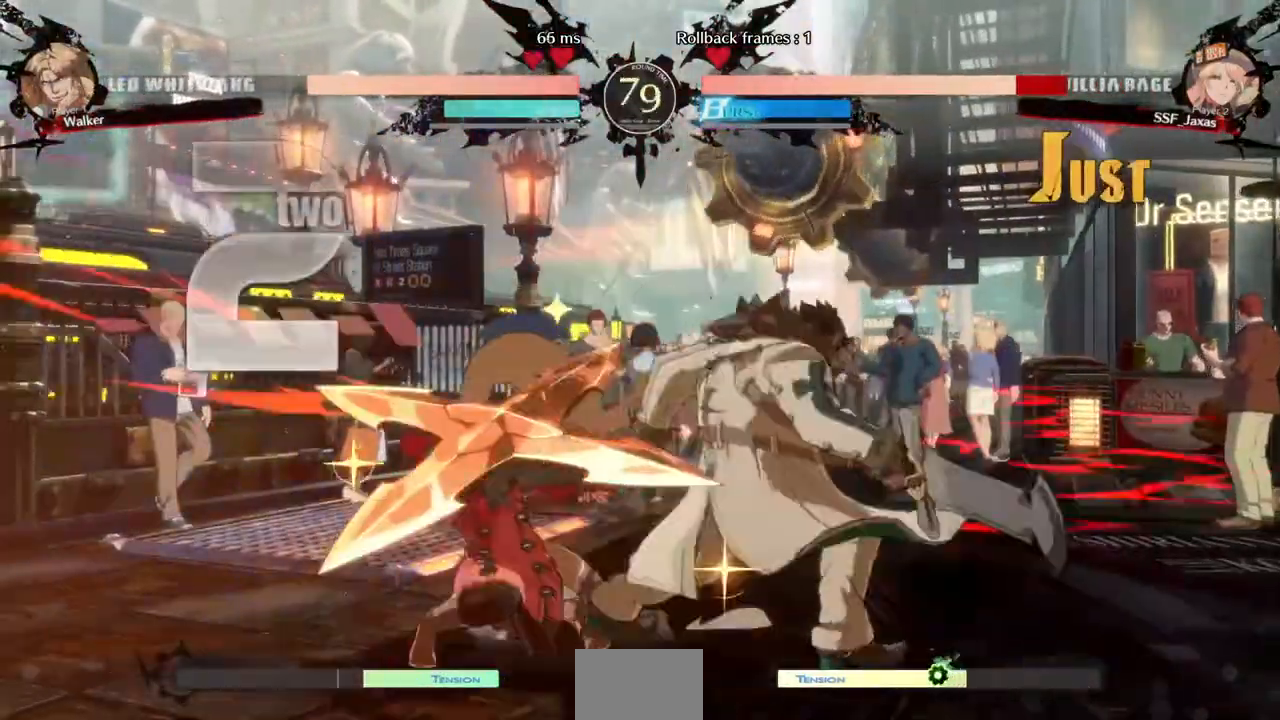
{"dt_ms": 1000, "buttons": []}
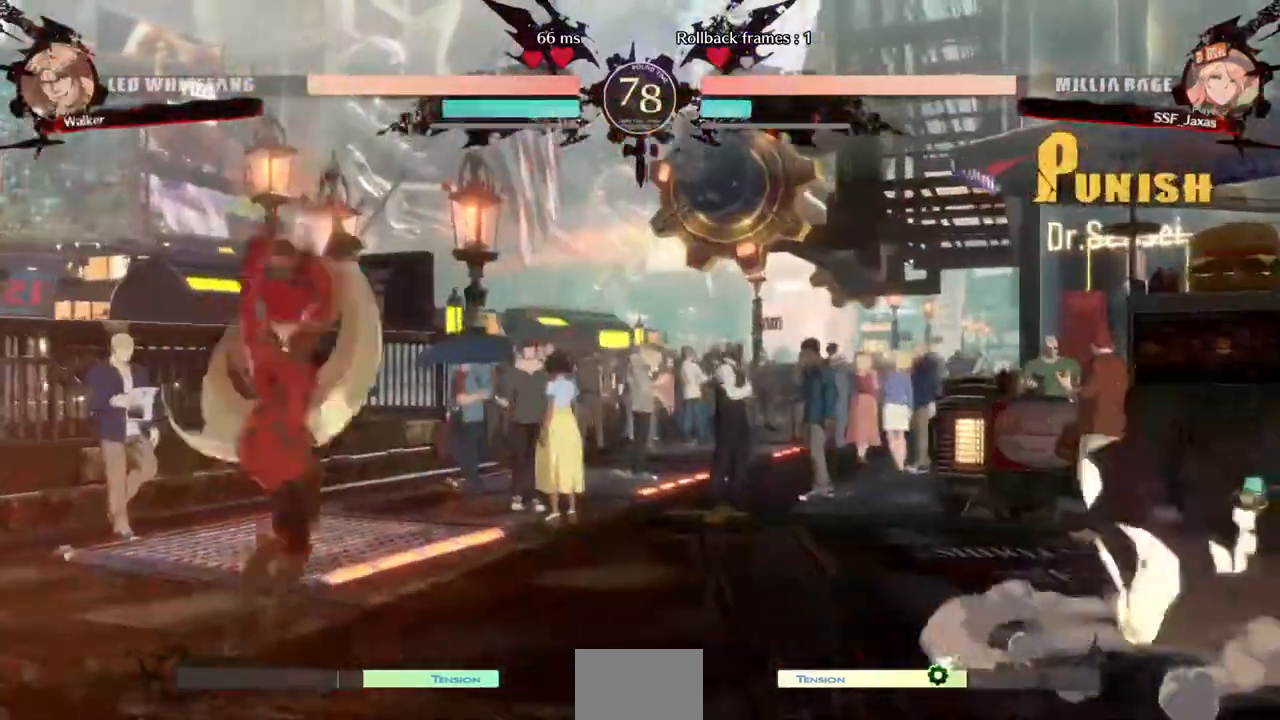
{"dt_ms": 480, "buttons": ["DPAD_RIGHT"], "events": [[120, "DPAD_RIGHT", "down"]]}
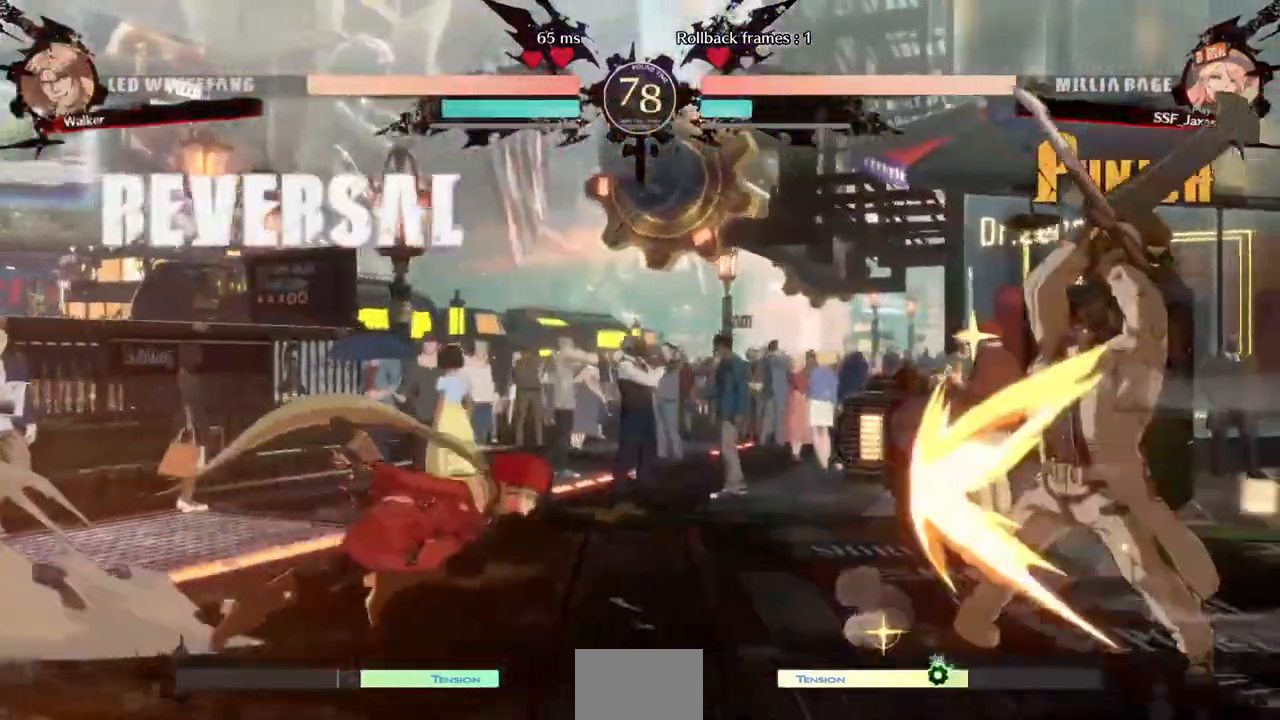
{"dt_ms": 1000, "buttons": []}
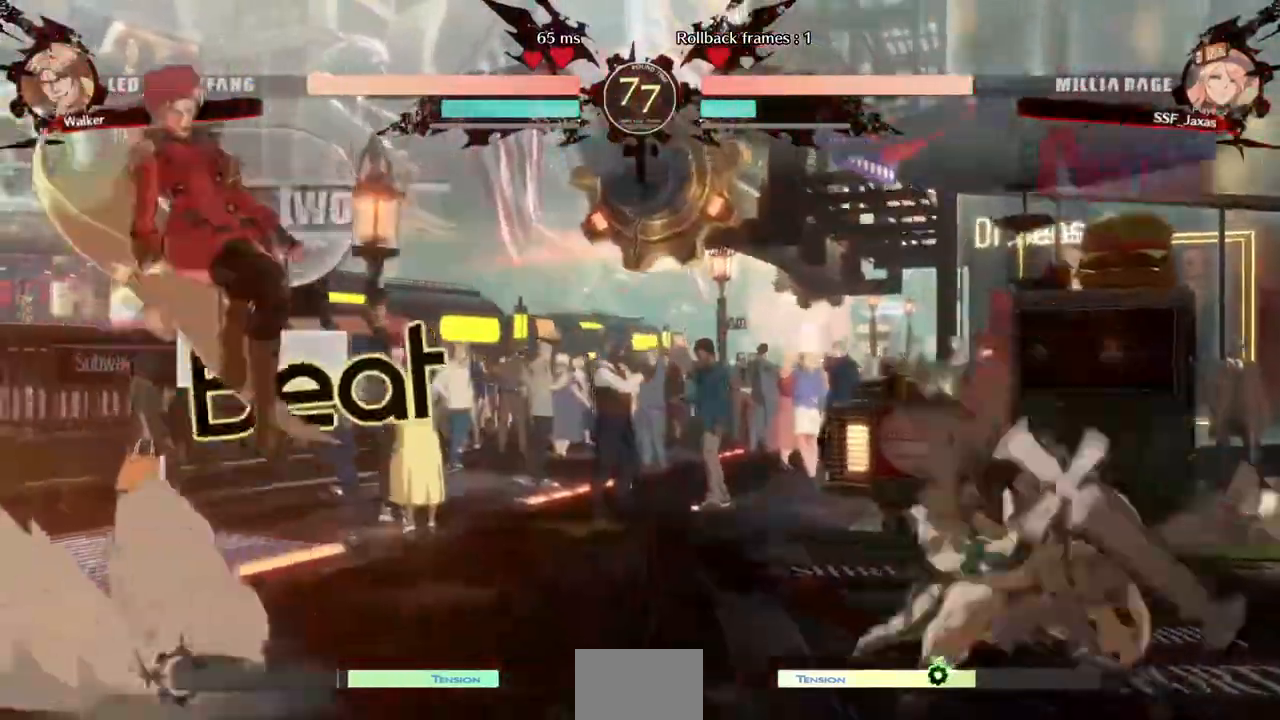
{"dt_ms": 520, "buttons": ["DPAD_LEFT"], "events": [[360, "L1", "down"], [480, "L1", "up"], [520, "DPAD_LEFT", "down"]]}
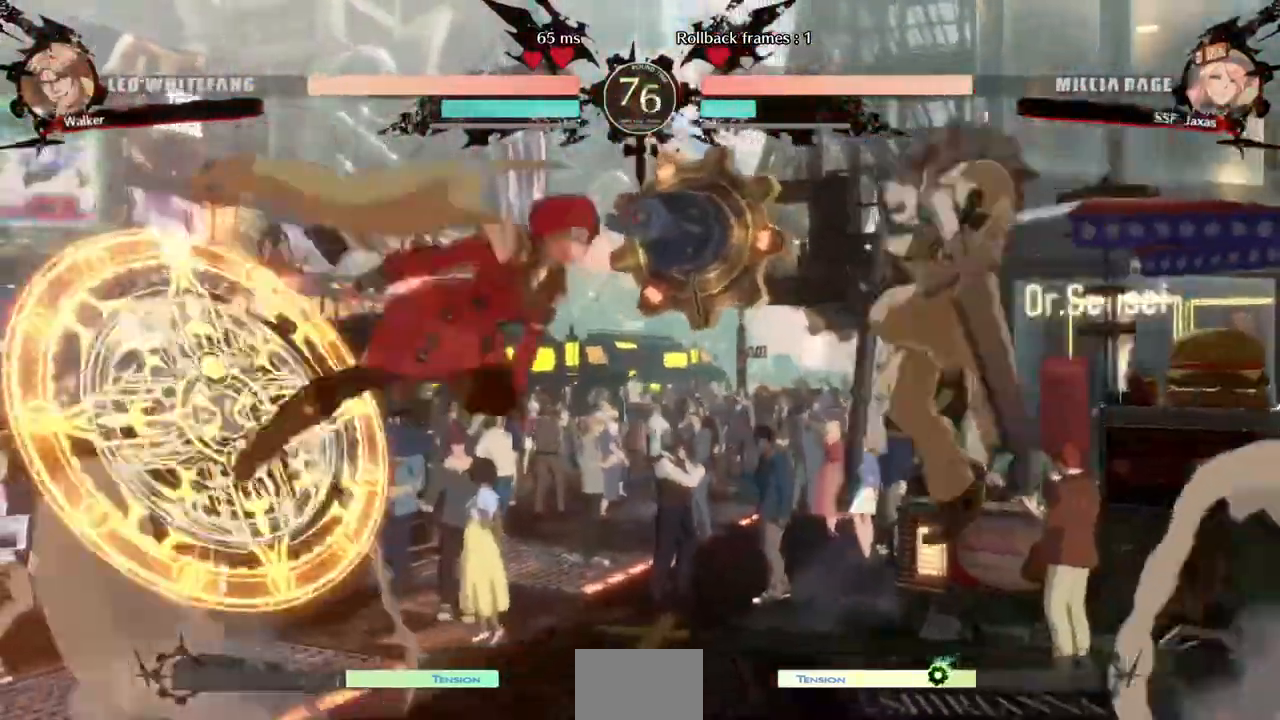
{"dt_ms": 480, "buttons": ["DPAD_LEFT"]}
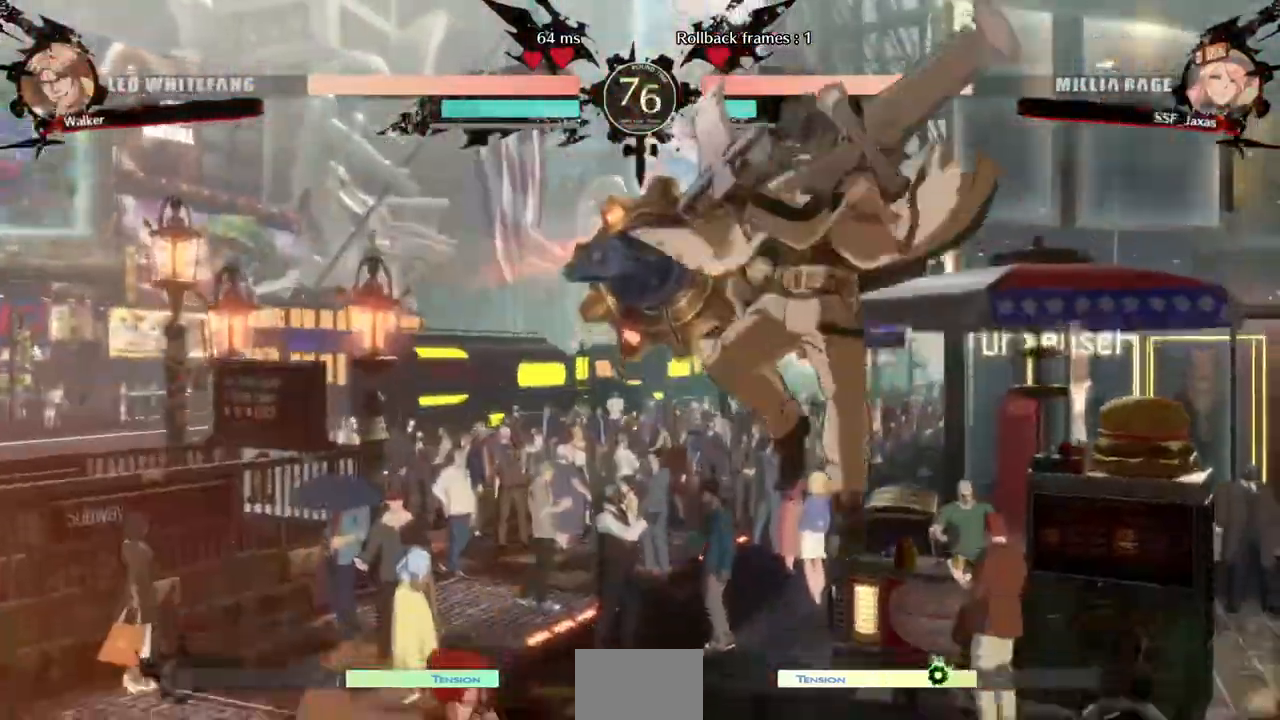
{"dt_ms": 1000, "buttons": ["DPAD_DOWN", "DPAD_LEFT"]}
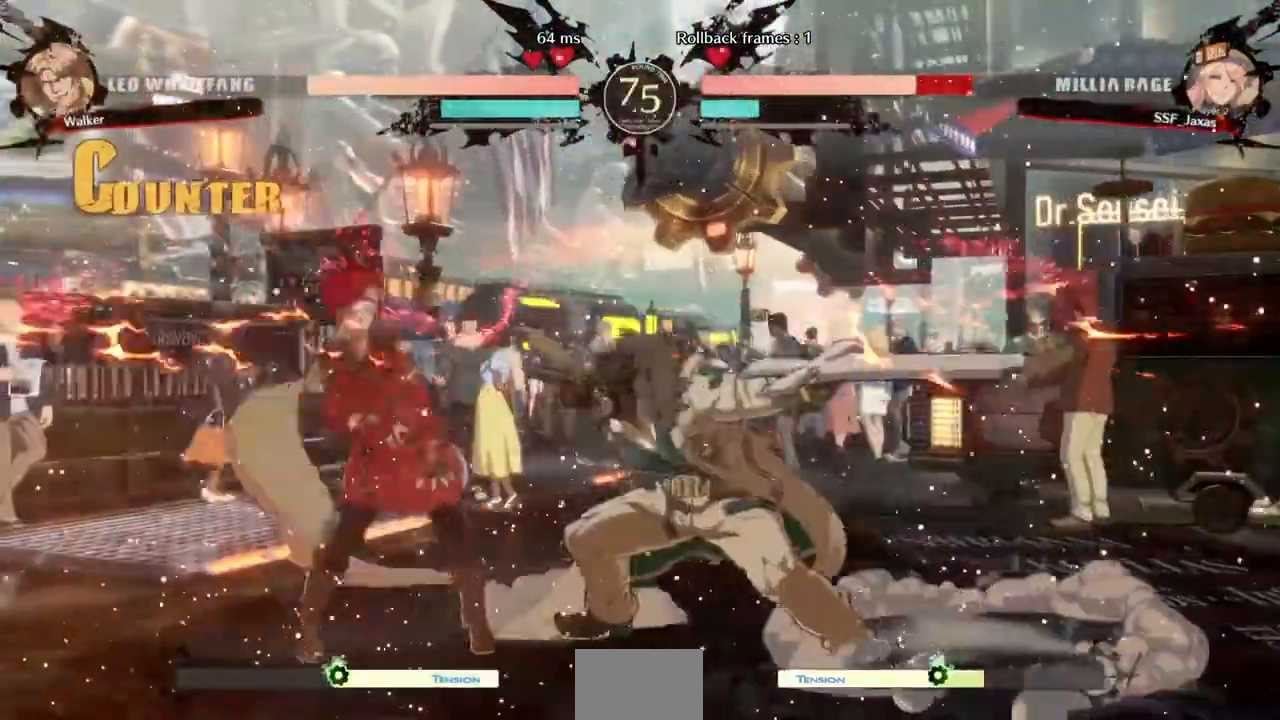
{"dt_ms": 520, "buttons": ["DPAD_DOWN", "DPAD_LEFT"], "events": []}
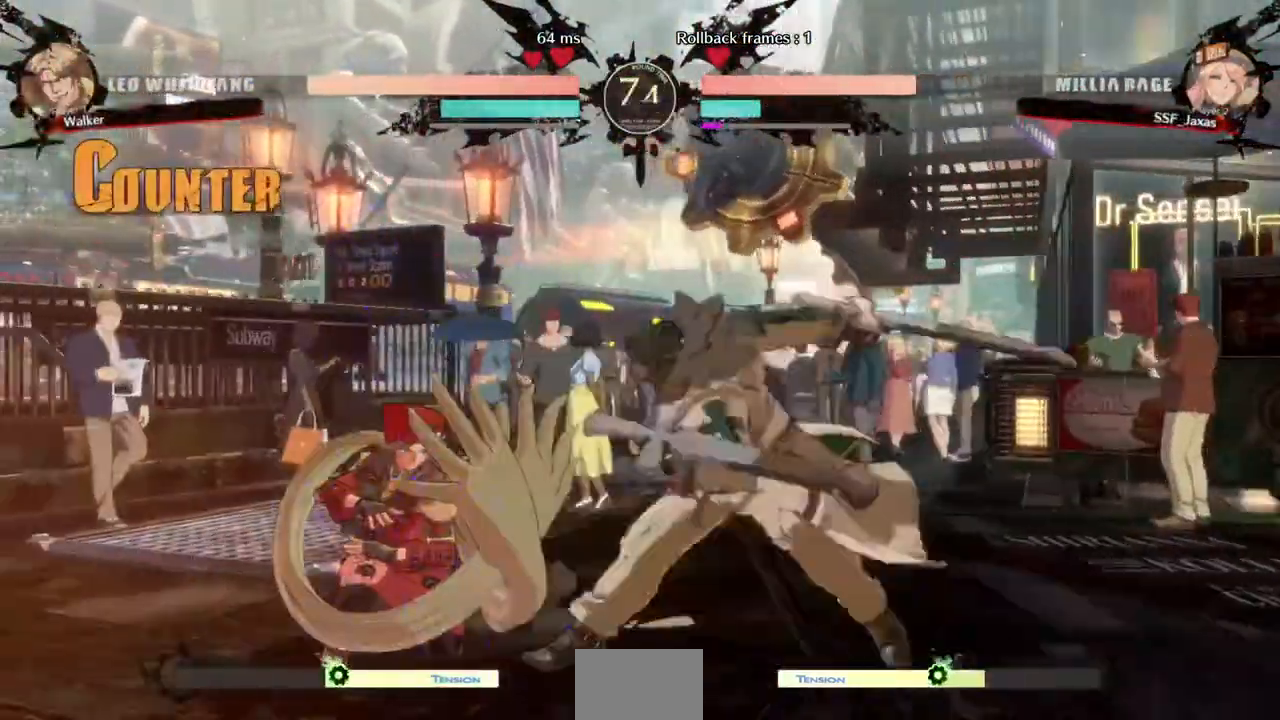
{"dt_ms": 480, "buttons": ["DPAD_DOWN", "DPAD_LEFT"], "events": []}
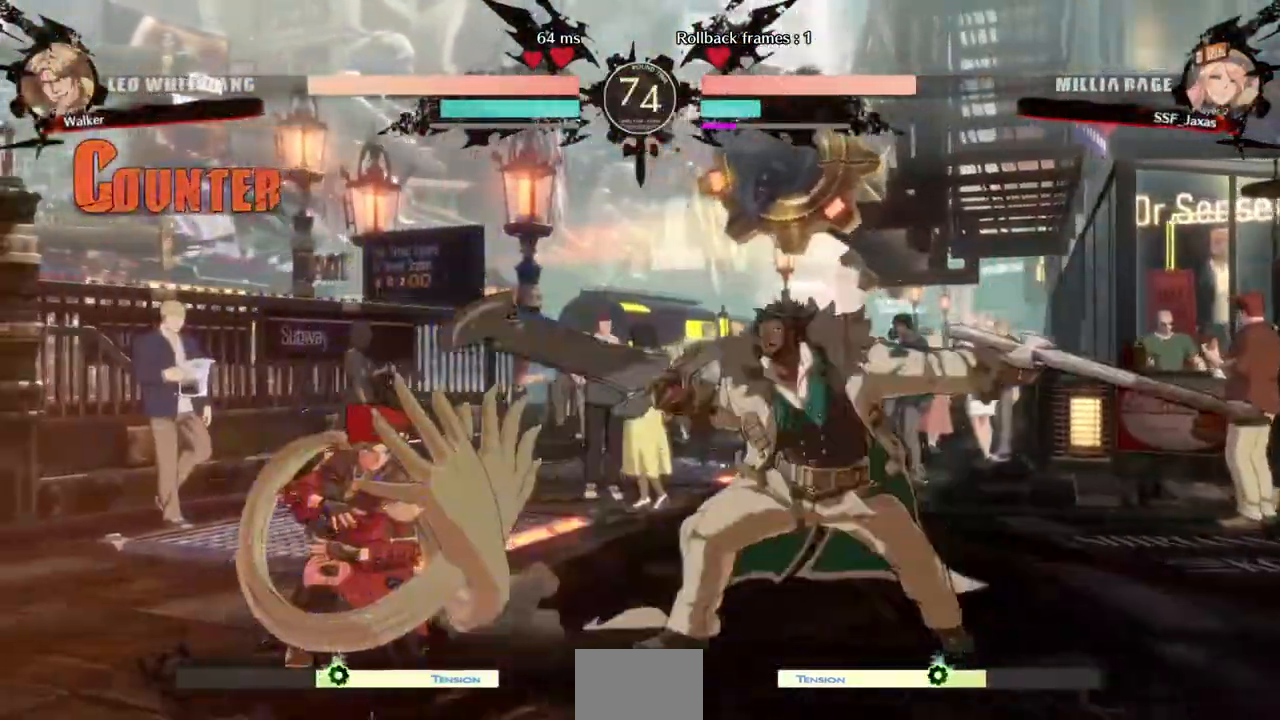
{"dt_ms": 520, "buttons": ["DPAD_LEFT"], "events": [[40, "DPAD_DOWN", "up"]]}
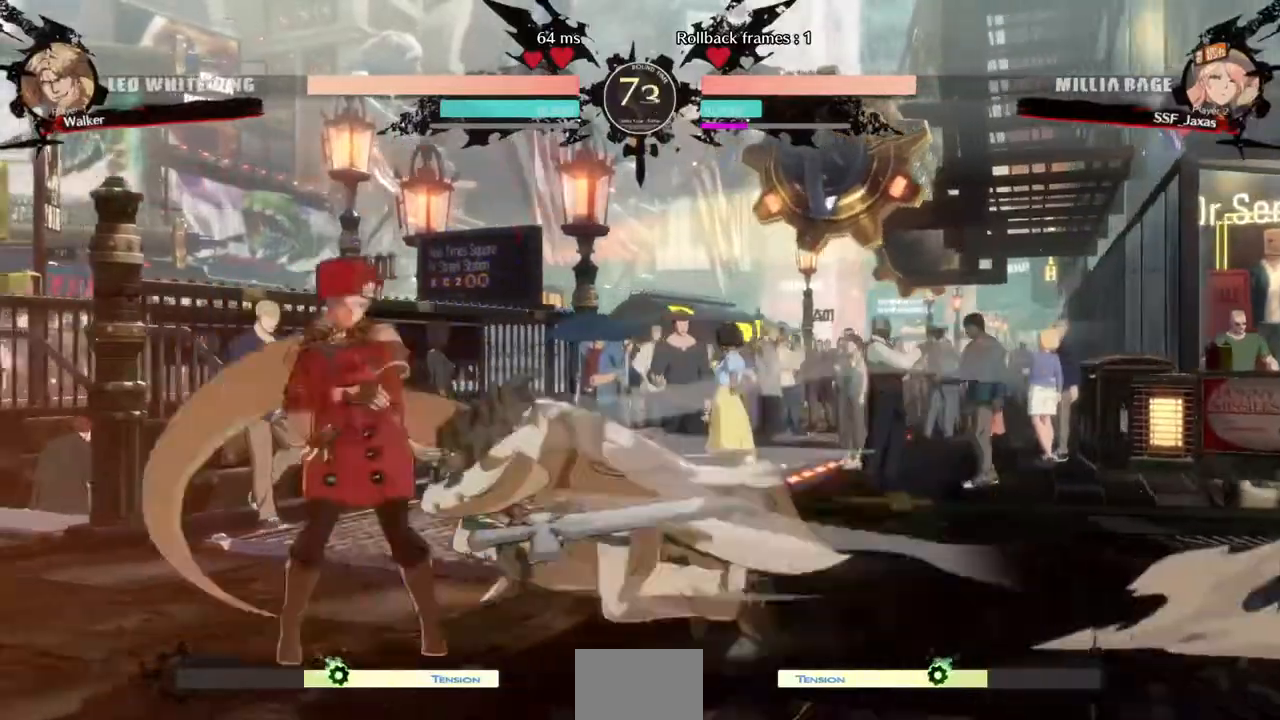
{"dt_ms": 480, "buttons": ["DPAD_LEFT"], "events": [[40, "DPAD_DOWN", "down"], [320, "DPAD_DOWN", "up"], [320, "R2", "down"], [360, "R2", "up"]]}
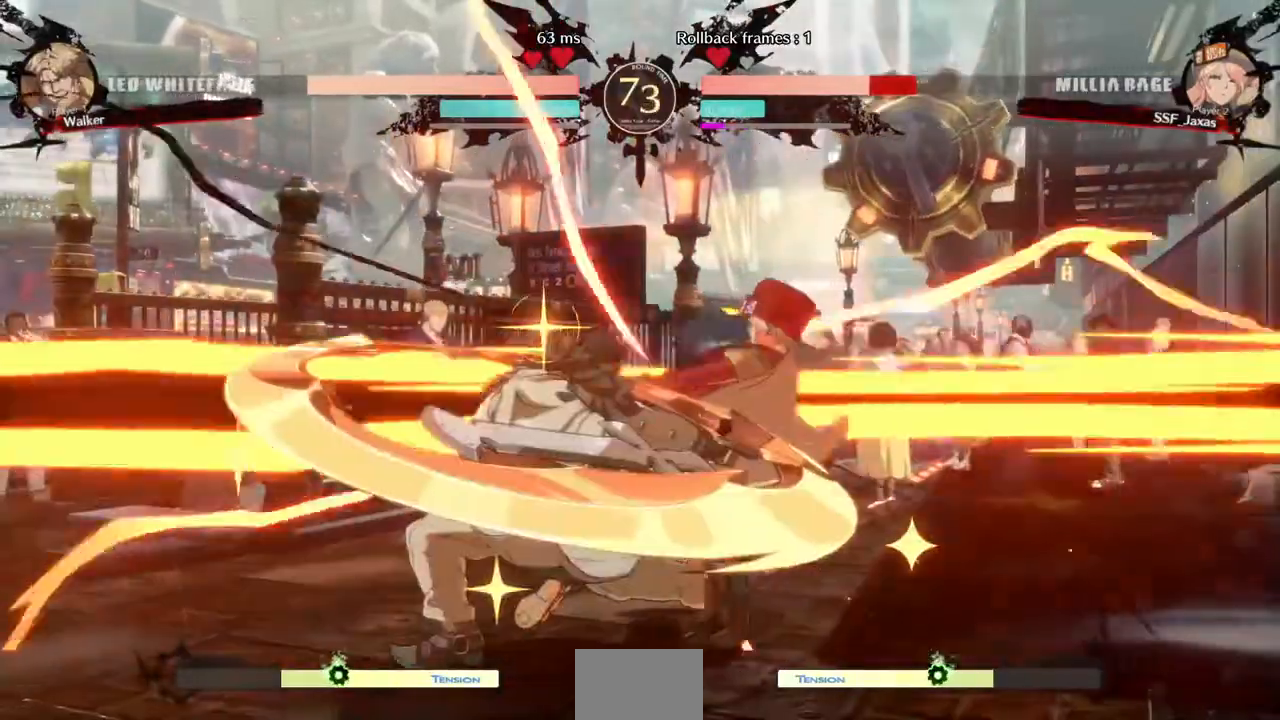
{"dt_ms": 520, "buttons": ["DPAD_DOWN", "DPAD_RIGHT"], "events": [[200, "DPAD_LEFT", "up"], [240, "DPAD_RIGHT", "down"], [480, "DPAD_DOWN", "down"]]}
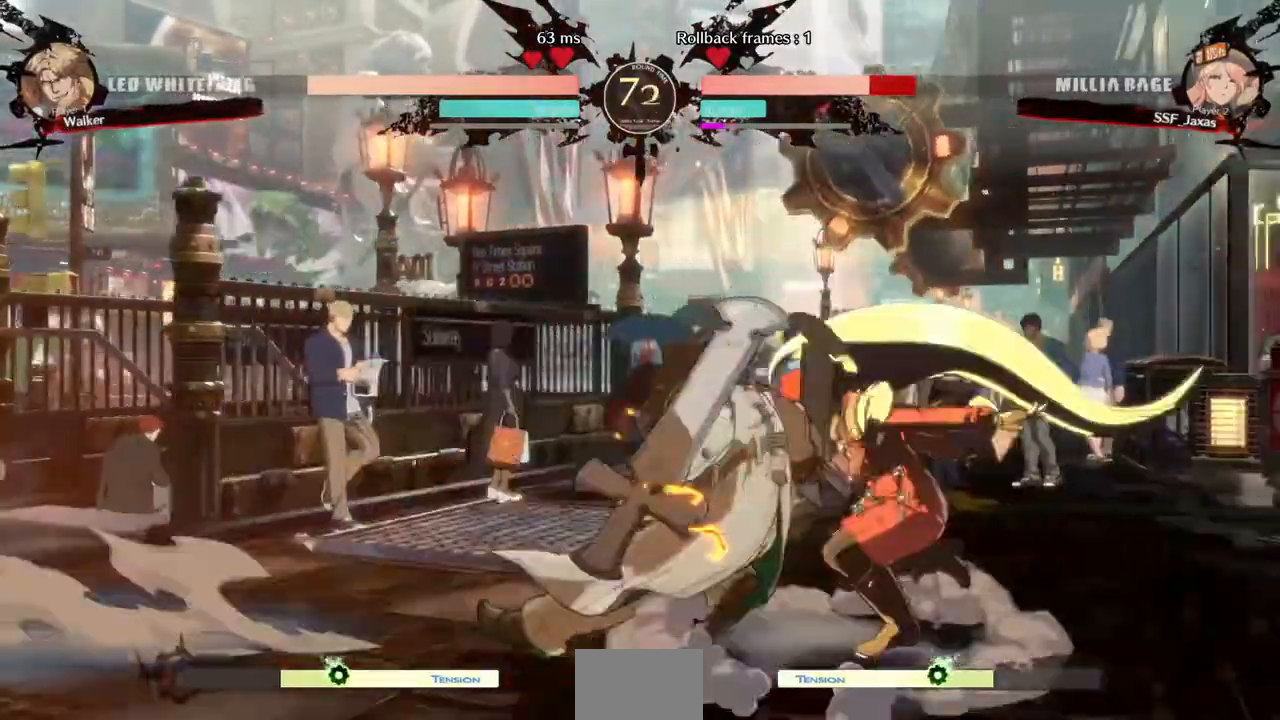
{"dt_ms": 480, "buttons": ["DPAD_LEFT"]}
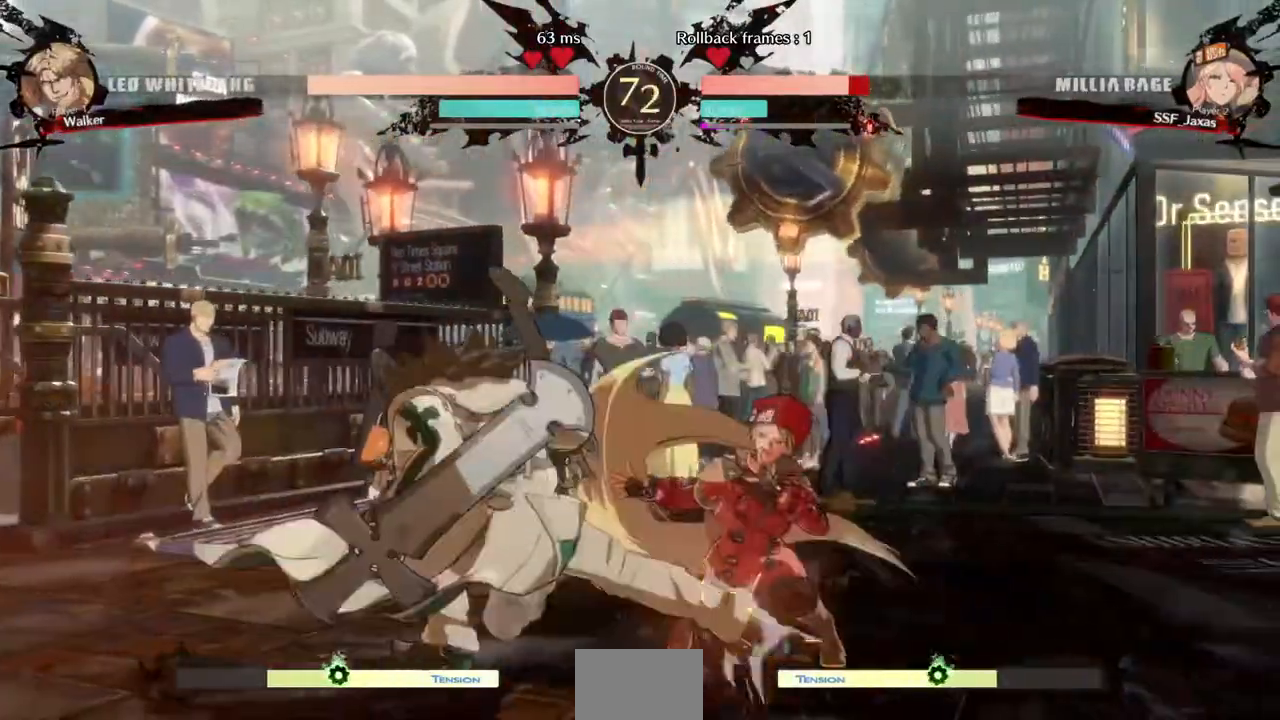
{"dt_ms": 520, "buttons": ["DPAD_RIGHT"], "events": [[240, "DPAD_LEFT", "up"], [280, "DPAD_RIGHT", "down"]]}
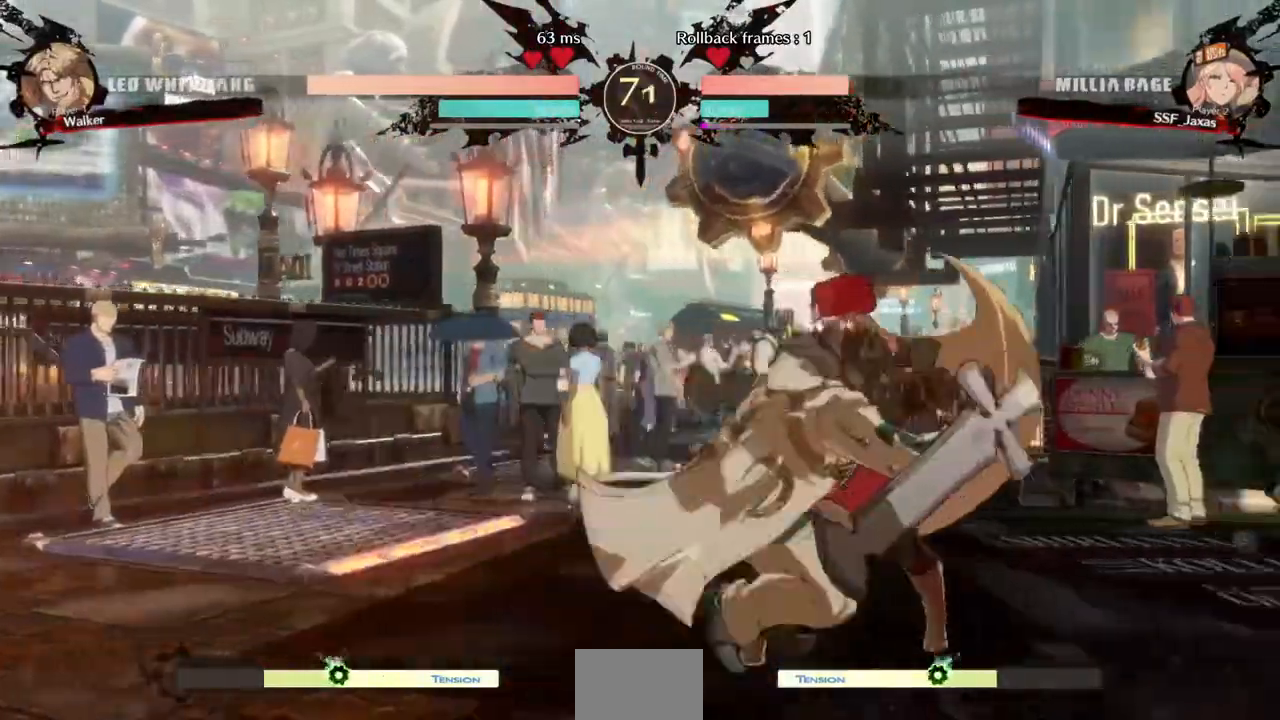
{"dt_ms": 480, "buttons": ["DPAD_RIGHT"], "events": [[200, "TRIANGLE", "down"], [280, "DPAD_DOWN", "down"], [280, "TRIANGLE", "up"], [400, "DPAD_DOWN", "up"]]}
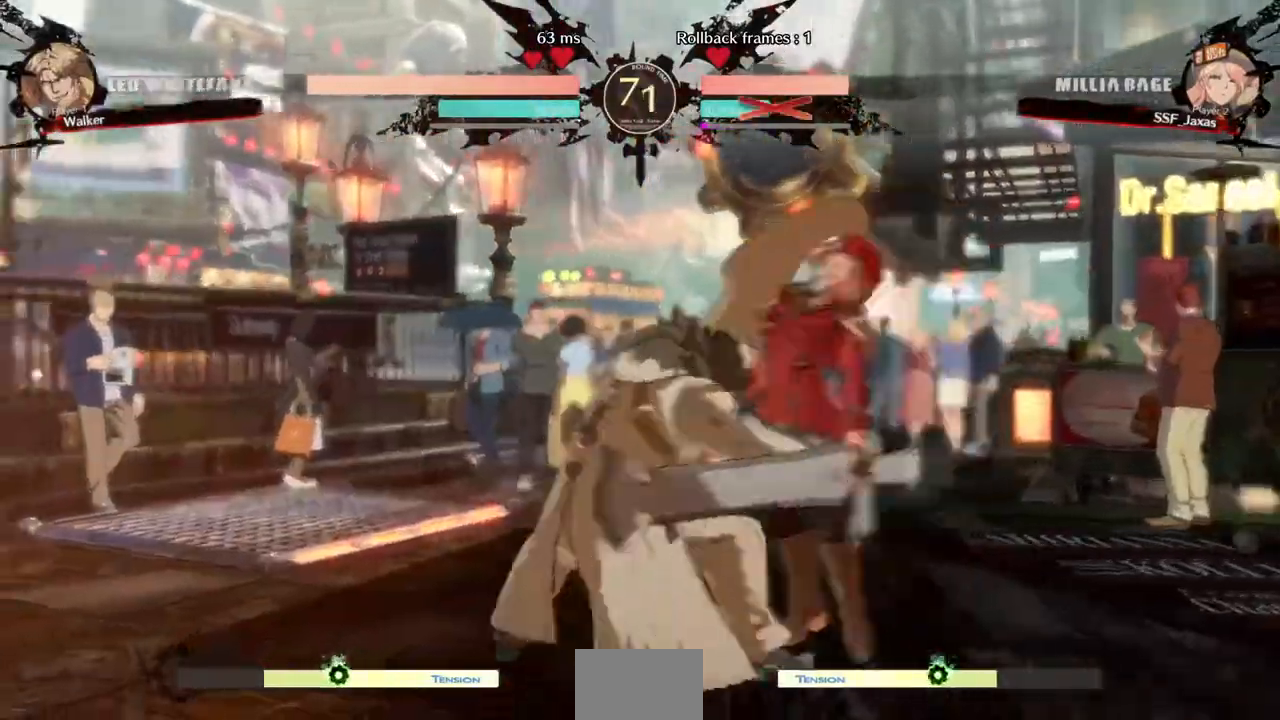
{"dt_ms": 520, "buttons": ["DPAD_RIGHT"]}